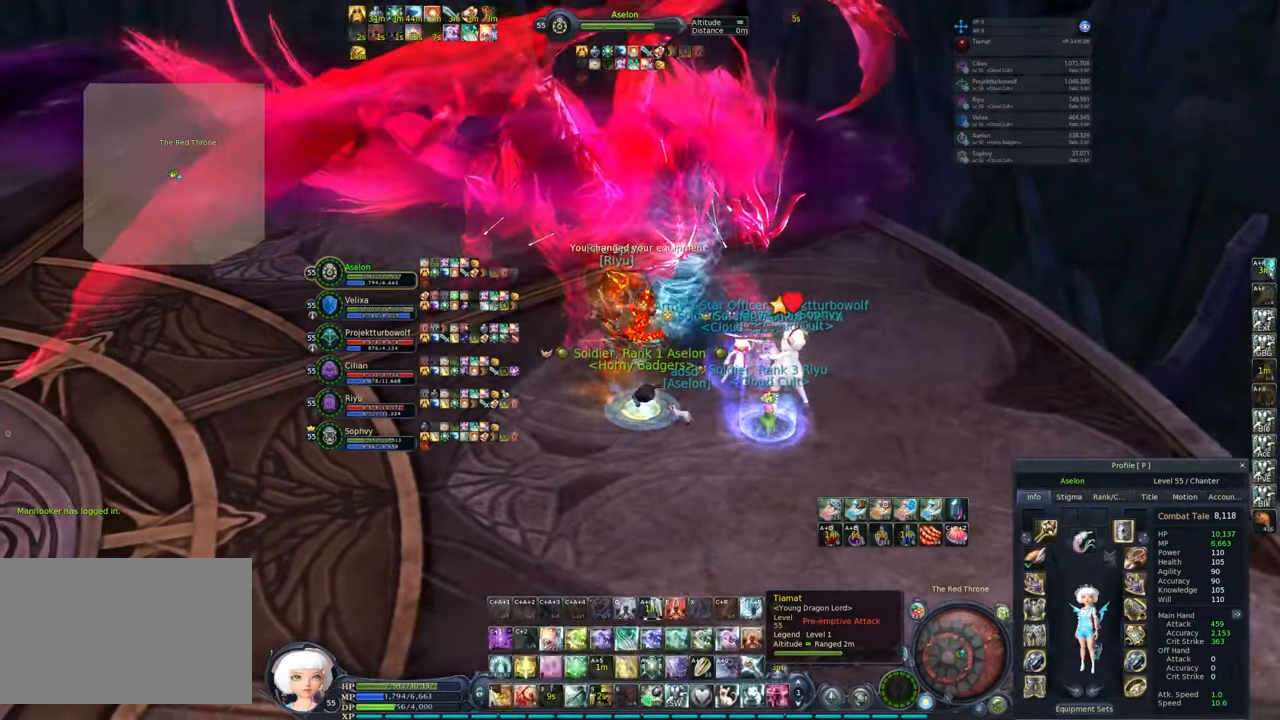
Gameplay with keyboard and mouse; each line is a JSON object with the keys and mouse buttons held at the frame after it. "events" lists presses ("down") and releases ("up") of "1", "2", "3", "4", "5", "a", "alt", "c", "caps_lock", "ctrl", "d", "e", "f", "g", "q", "r", "s", "shift", "space", "t", "tab", "v", "w", "x", "z", "mouse_left", "mouse_wheel" and "mouse_right" between this image and that frame as [ms after this image, input, new state], when the widget could be followed in between. "mouse_left", "mouse_wheel", "mouse_right" = the "left", "wheel", "right" buttons of the "mouse" list. No other keys are recorded. "wheel" means that the mouse wheel is clicked or scrolled. Not read: mouse_move.
{"keys": [], "mouse": [], "events": [[17, "2", "down"], [100, "2", "up"], [150, "2", "down"], [233, "2", "up"], [283, "2", "down"], [333, "2", "up"], [383, "alt", "up"]]}
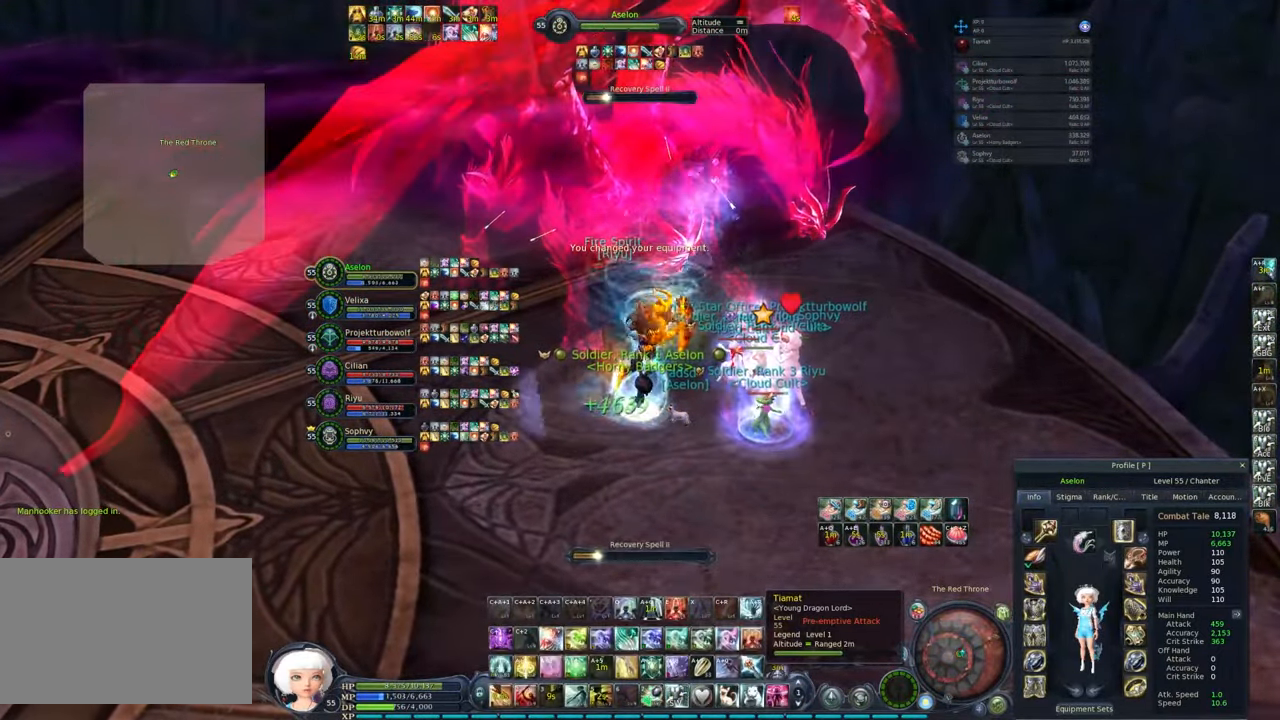
{"keys": [], "mouse": ["right"], "events": [[167, "mouse_left", "down"], [200, "mouse_left", "up"], [483, "mouse_right", "down"]]}
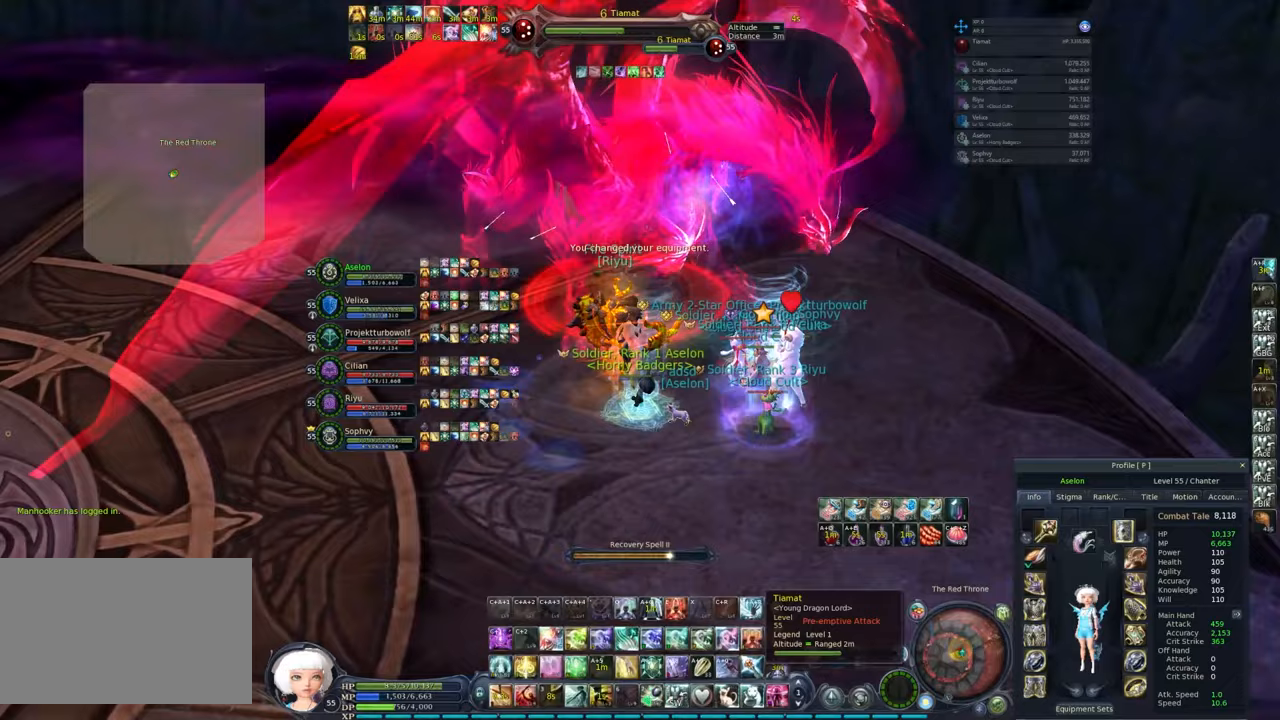
{"keys": ["e", "q"], "mouse": ["right"], "events": [[33, "e", "down"], [117, "q", "down"], [167, "e", "up"], [217, "q", "up"], [267, "e", "down"], [333, "q", "down"], [367, "q", "up"], [417, "e", "up"], [417, "q", "down"], [467, "e", "down"]]}
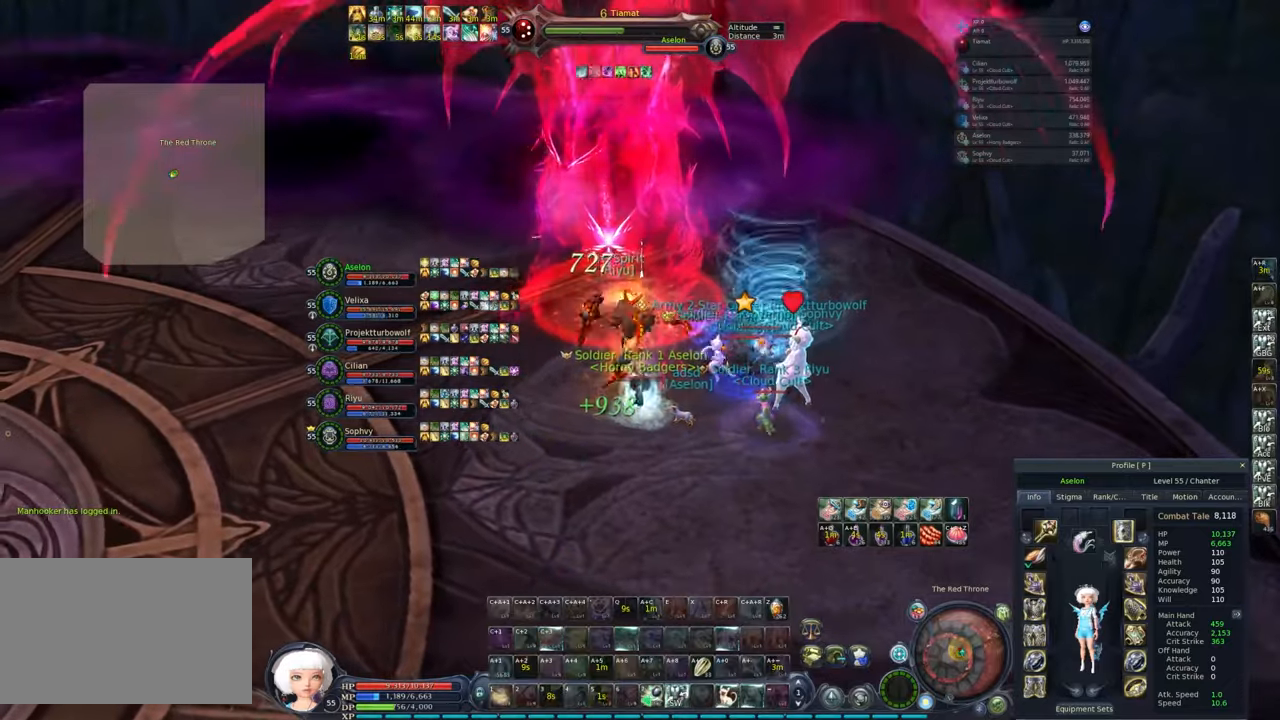
{"keys": ["e", "q"], "mouse": ["right"], "events": [[50, "e", "up"], [100, "e", "down"], [150, "e", "up"], [200, "q", "up"], [250, "e", "down"], [250, "q", "down"], [283, "e", "up"], [283, "q", "up"], [333, "e", "down"], [333, "q", "down"], [417, "q", "up"], [467, "q", "down"]]}
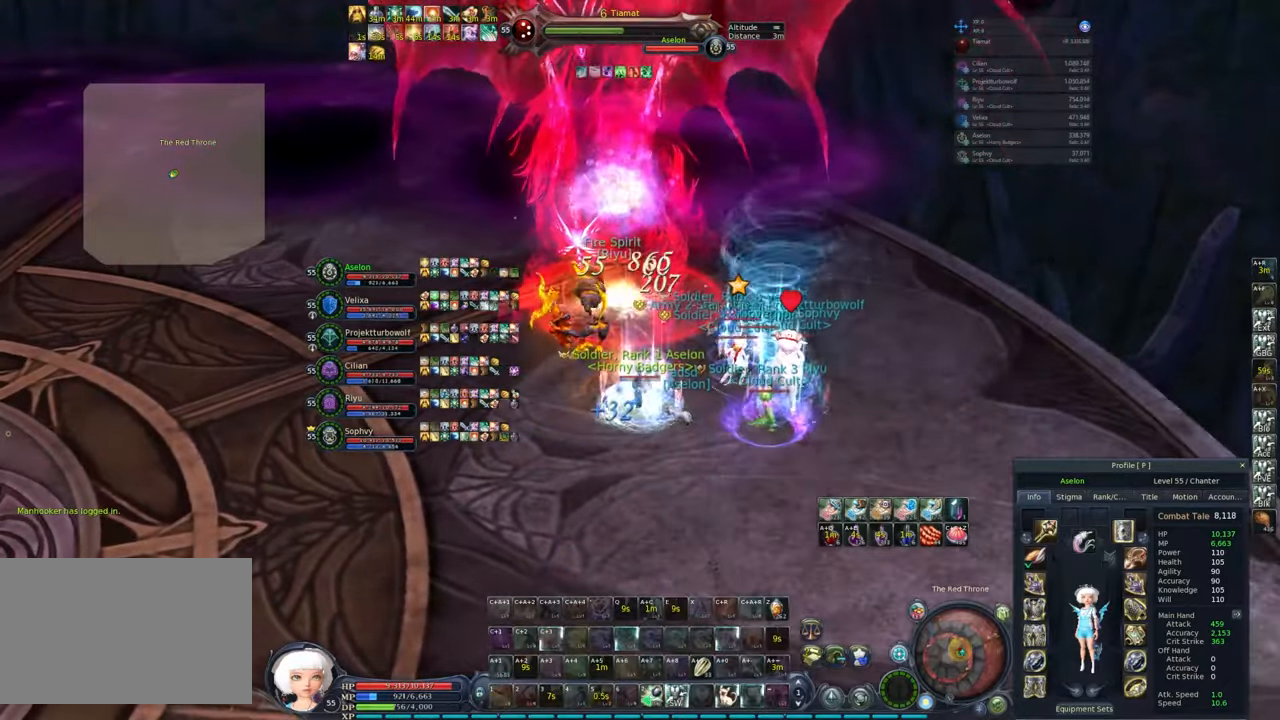
{"keys": ["d", "w"], "mouse": ["right"], "events": [[17, "e", "up"], [17, "q", "up"], [117, "alt", "down"], [117, "e", "down"], [200, "alt", "up"], [250, "e", "up"], [400, "d", "down"], [483, "w", "down"]]}
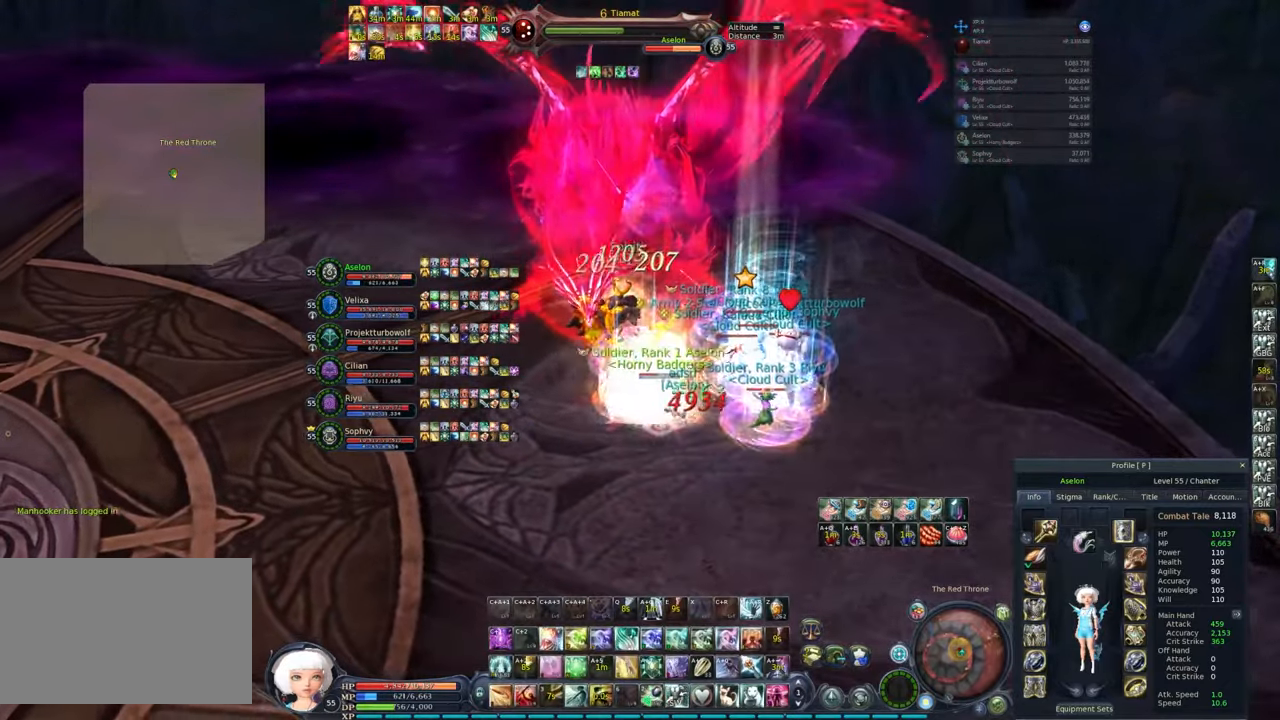
{"keys": [], "mouse": [], "events": [[33, "d", "up"], [133, "w", "up"], [367, "mouse_right", "up"]]}
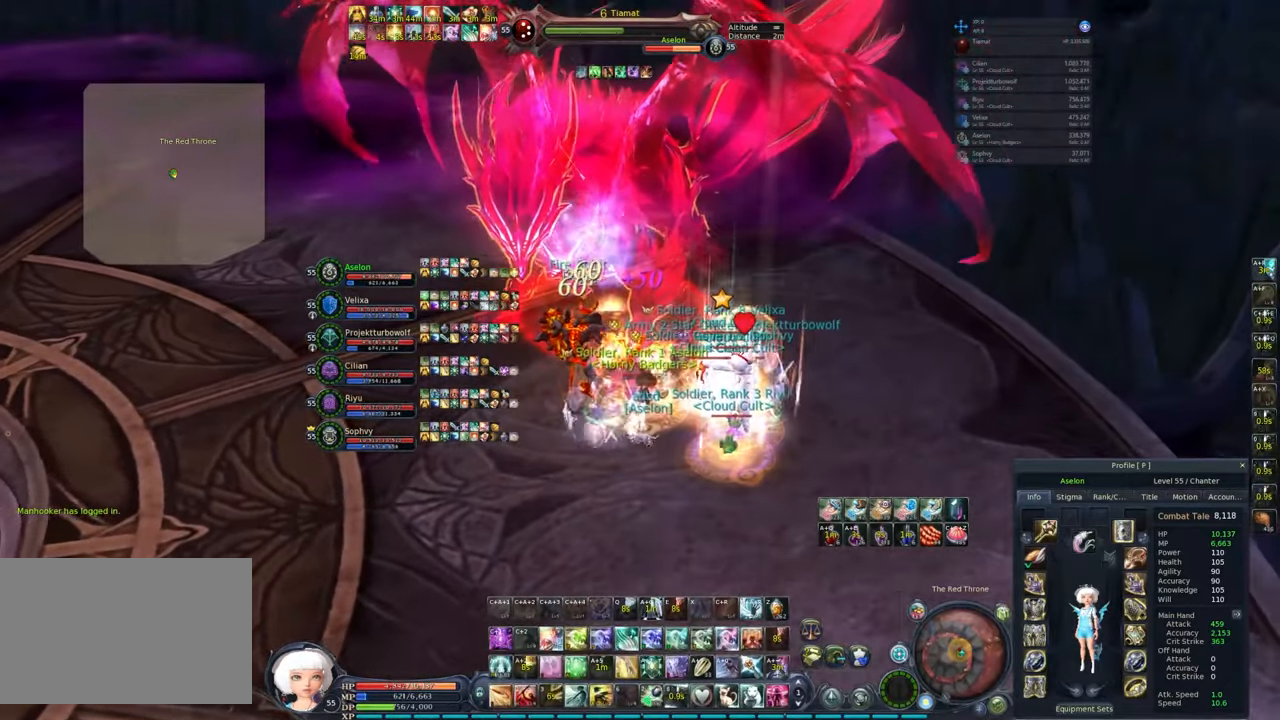
{"keys": ["1"], "mouse": [], "events": [[133, "1", "down"], [233, "1", "up"], [333, "1", "down"], [383, "1", "up"], [483, "1", "down"]]}
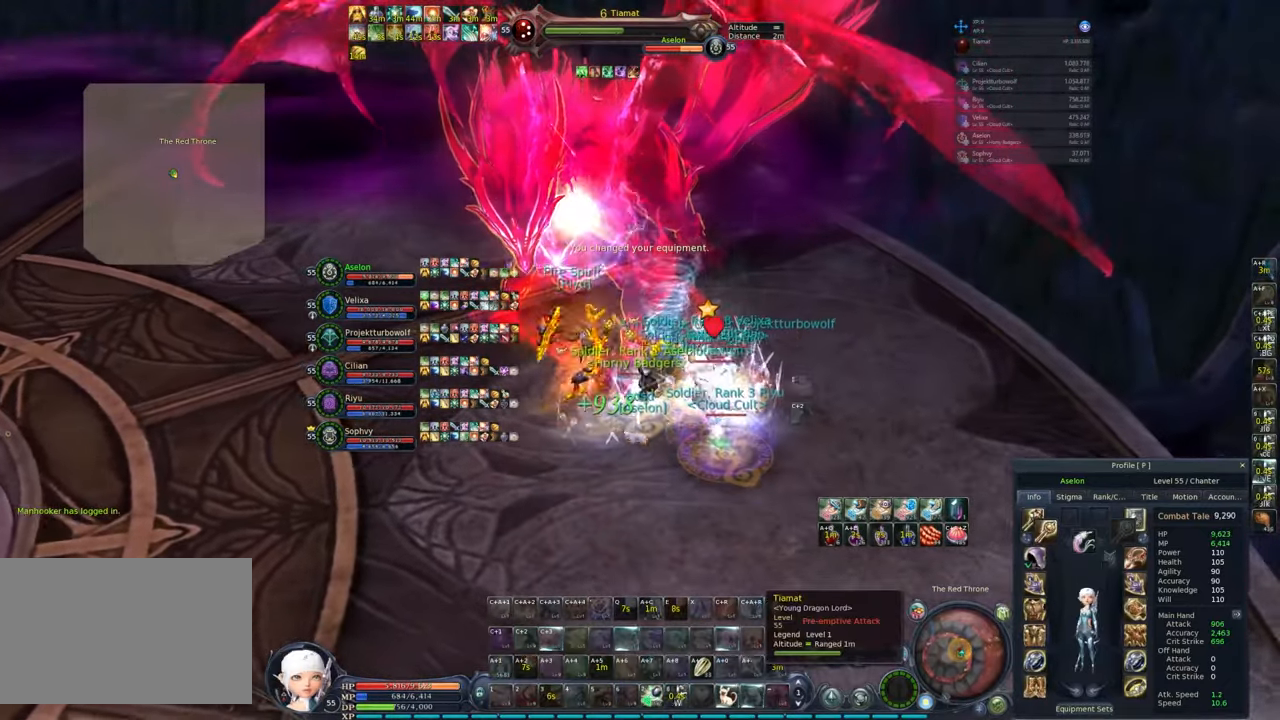
{"keys": [], "mouse": ["right"], "events": [[83, "1", "up"], [133, "1", "down"], [233, "1", "up"], [233, "mouse_right", "down"], [283, "1", "down"], [367, "1", "up"], [467, "1", "down"], [500, "1", "up"]]}
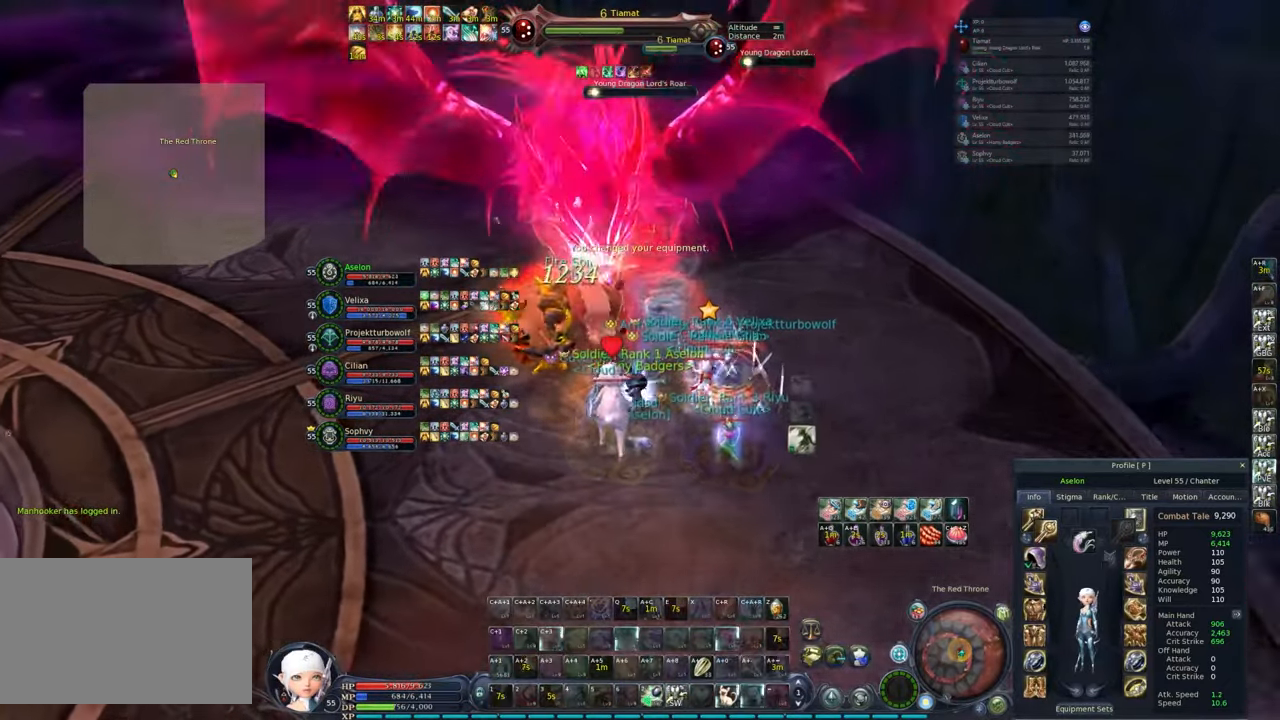
{"keys": [], "mouse": ["right"], "events": []}
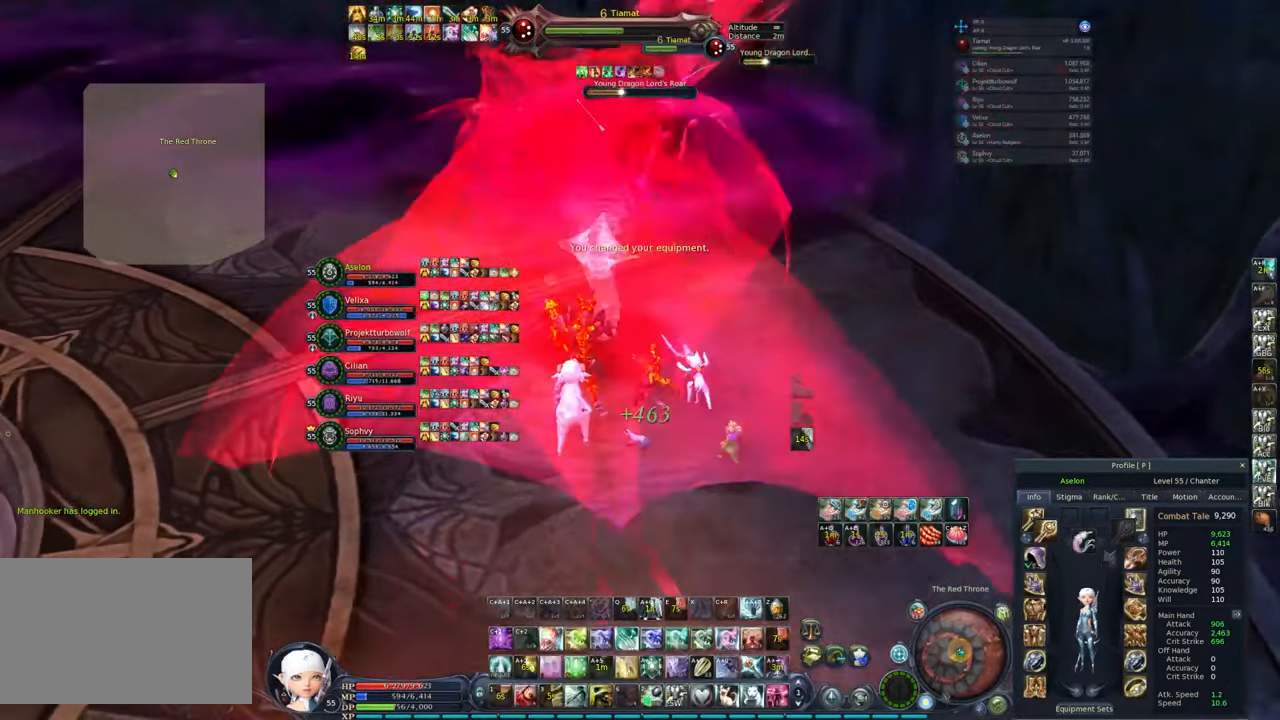
{"keys": [], "mouse": ["right"], "events": [[167, "1", "down"], [250, "1", "up"], [383, "2", "down"], [500, "2", "up"]]}
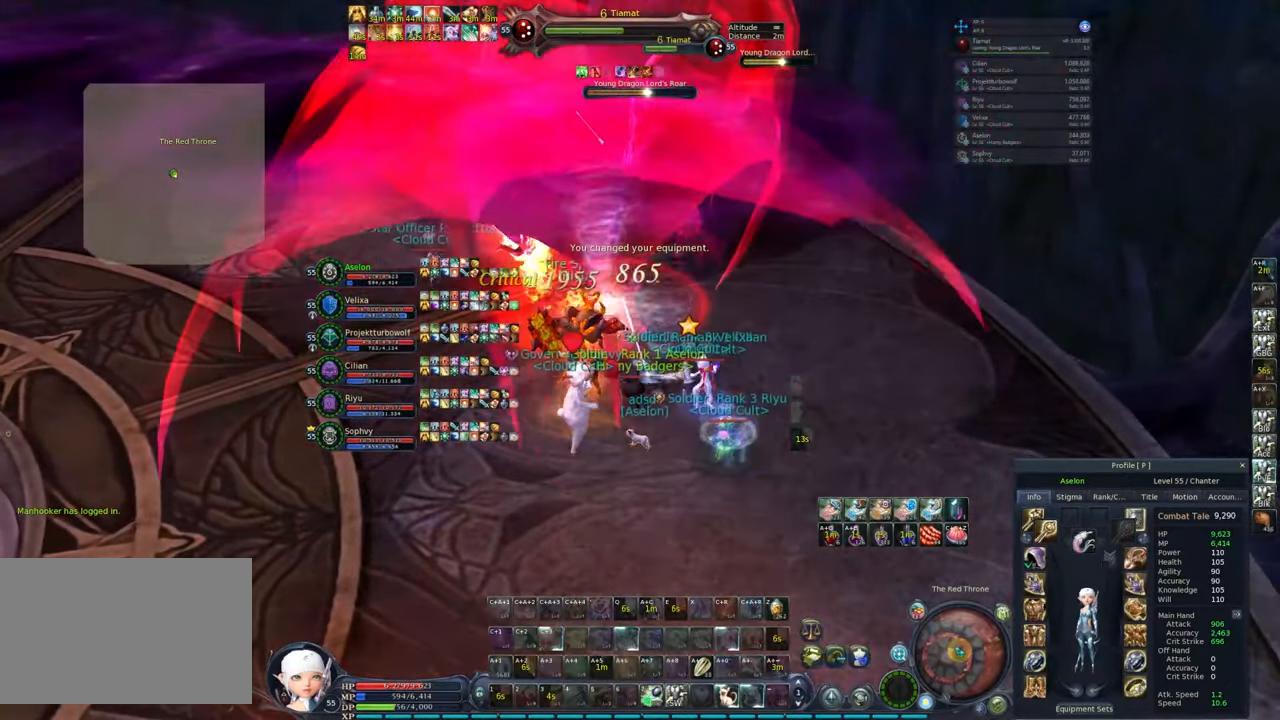
{"keys": ["2"], "mouse": ["right"], "events": [[117, "2", "down"], [233, "2", "up"], [333, "2", "down"], [433, "2", "up"], [483, "2", "down"]]}
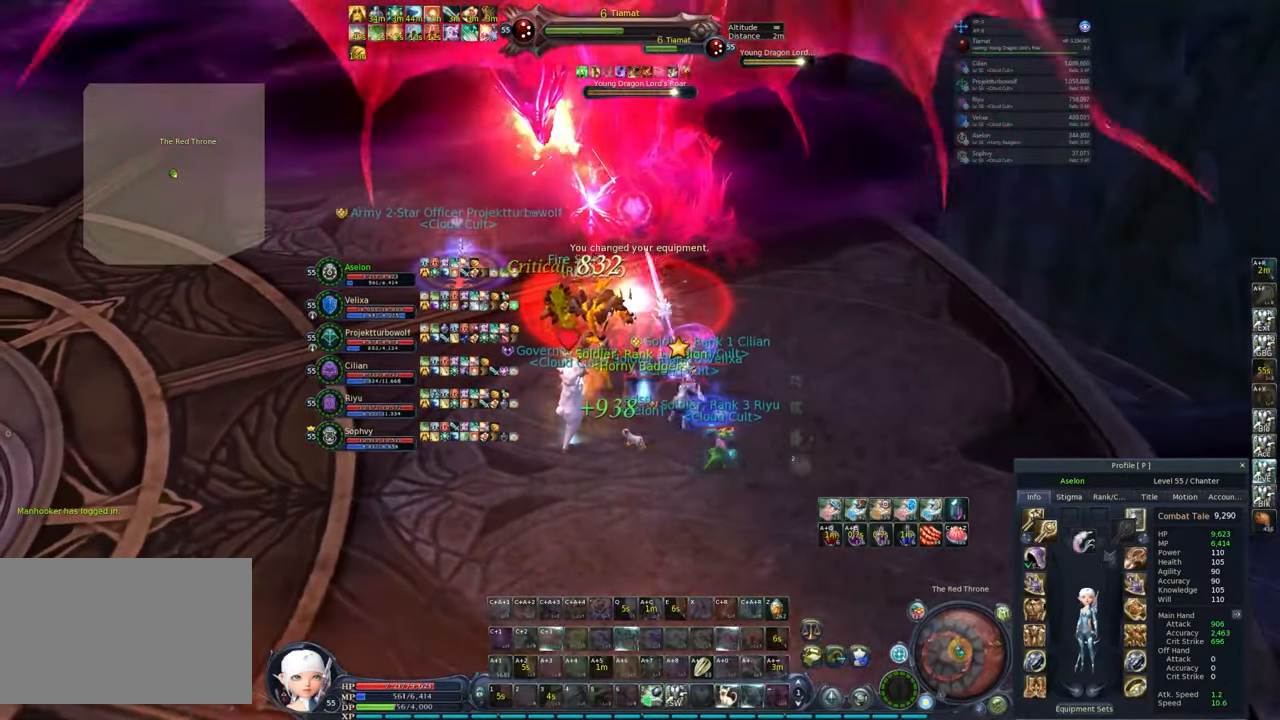
{"keys": [], "mouse": ["right"], "events": [[67, "2", "up"], [150, "2", "down"], [450, "2", "up"]]}
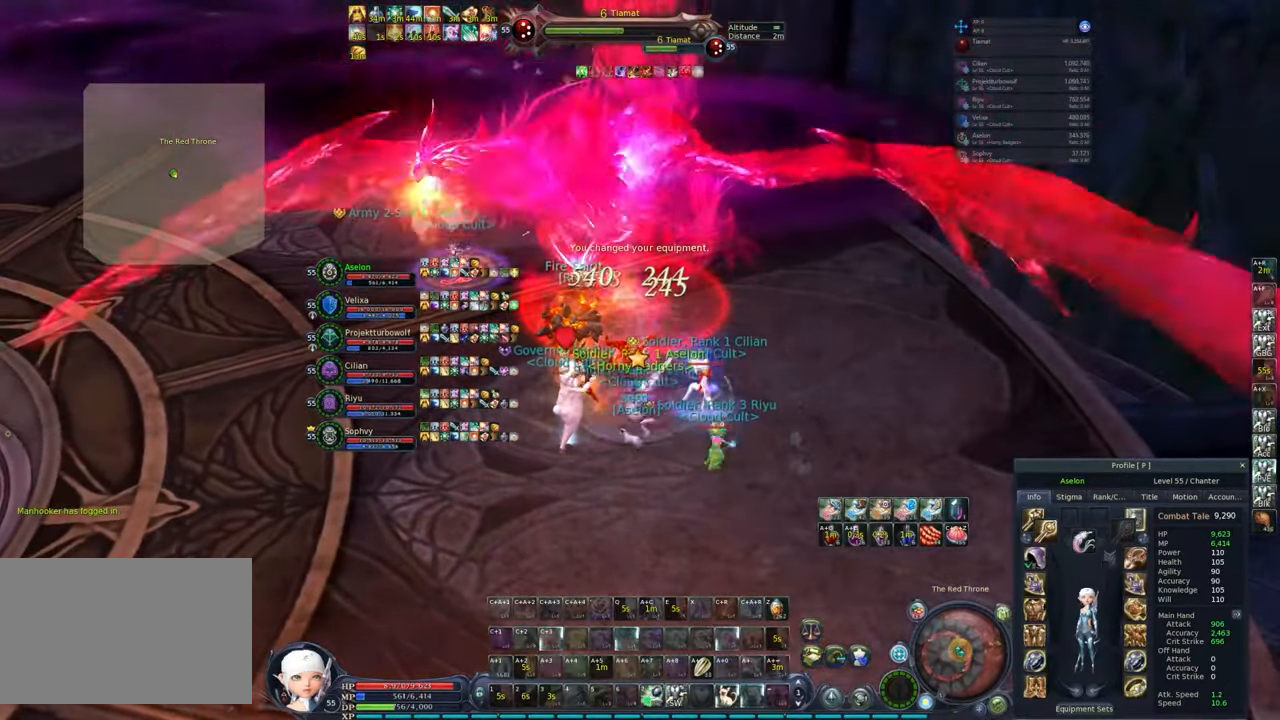
{"keys": [], "mouse": [], "events": [[417, "mouse_right", "up"]]}
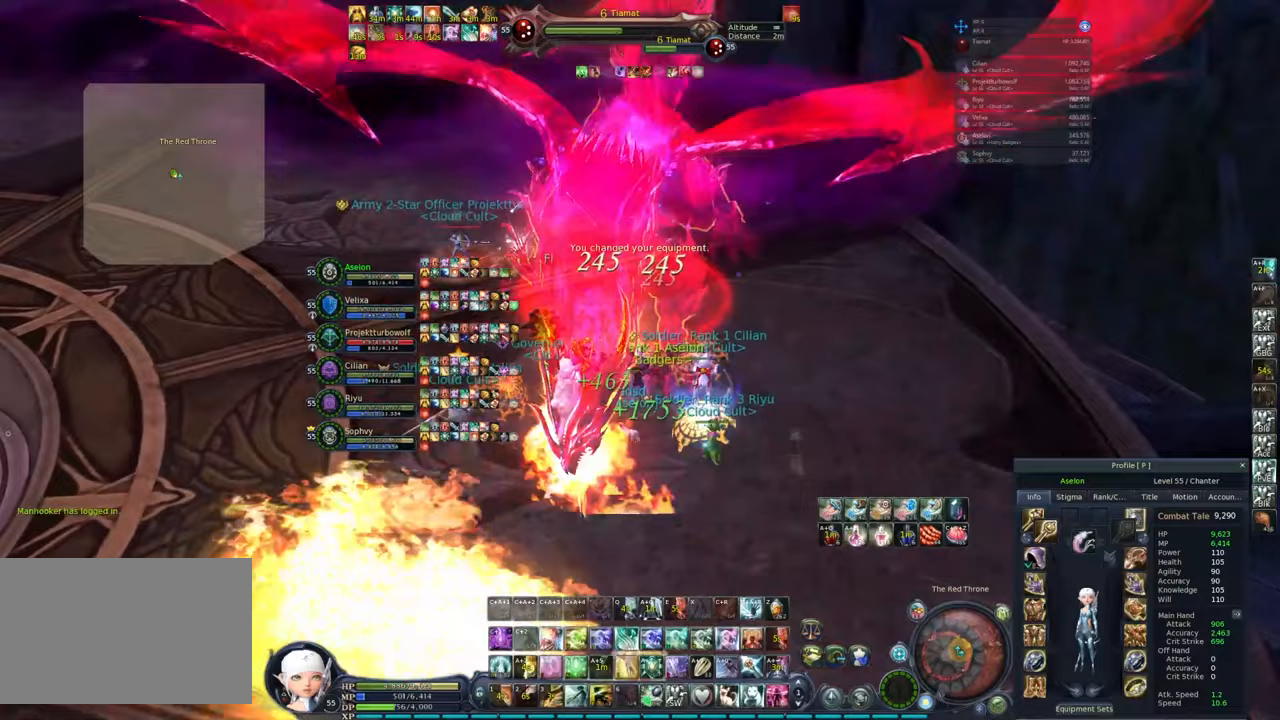
{"keys": [], "mouse": [], "events": []}
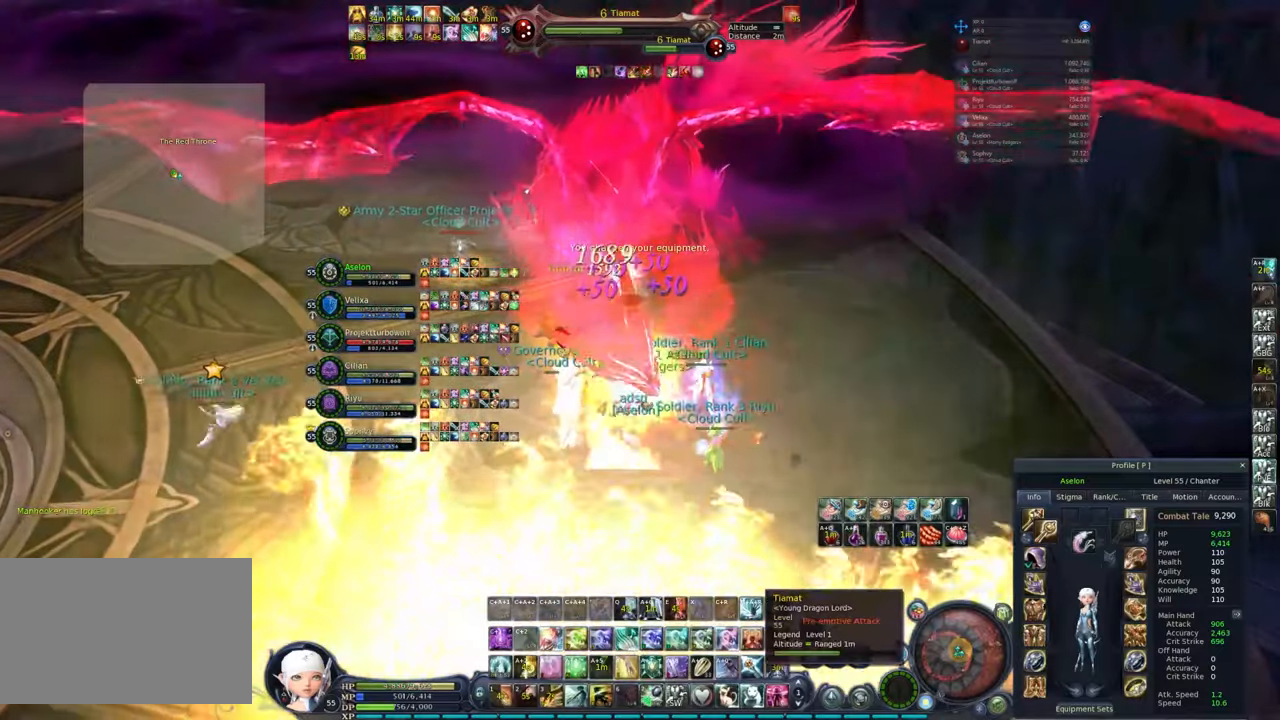
{"keys": [], "mouse": [], "events": []}
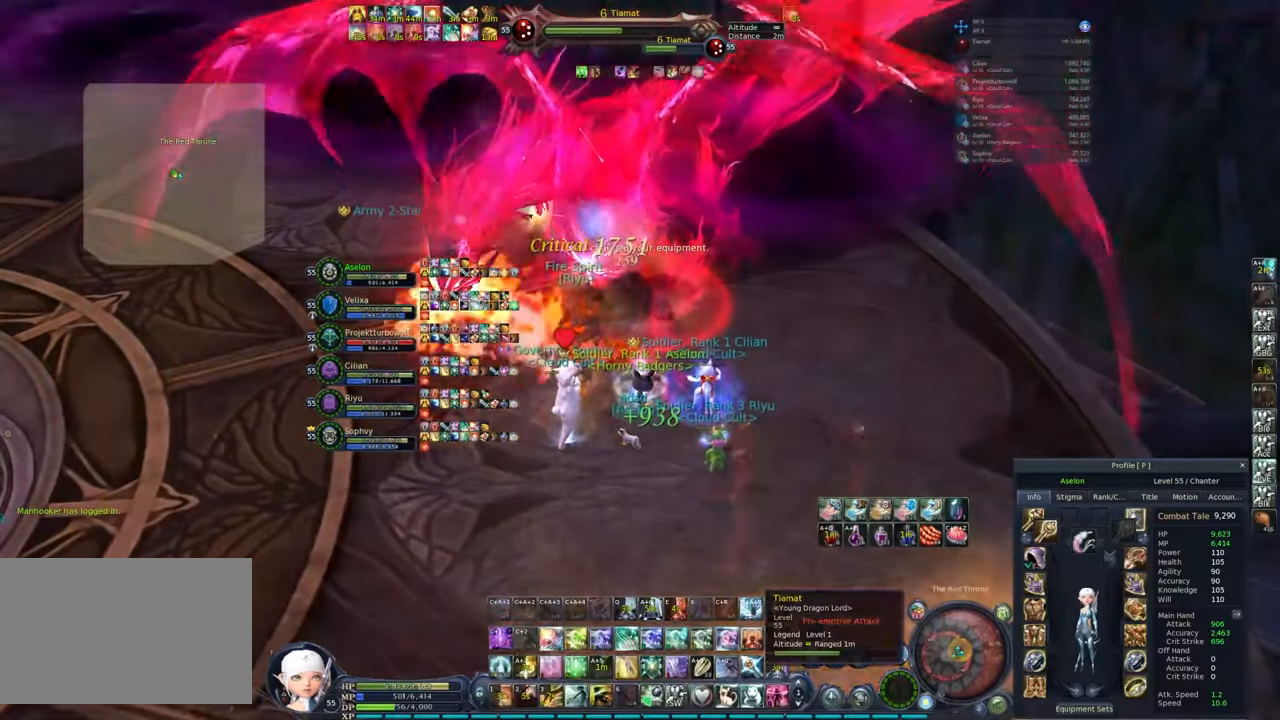
{"keys": [], "mouse": [], "events": [[367, "mouse_left", "down"], [417, "mouse_left", "up"]]}
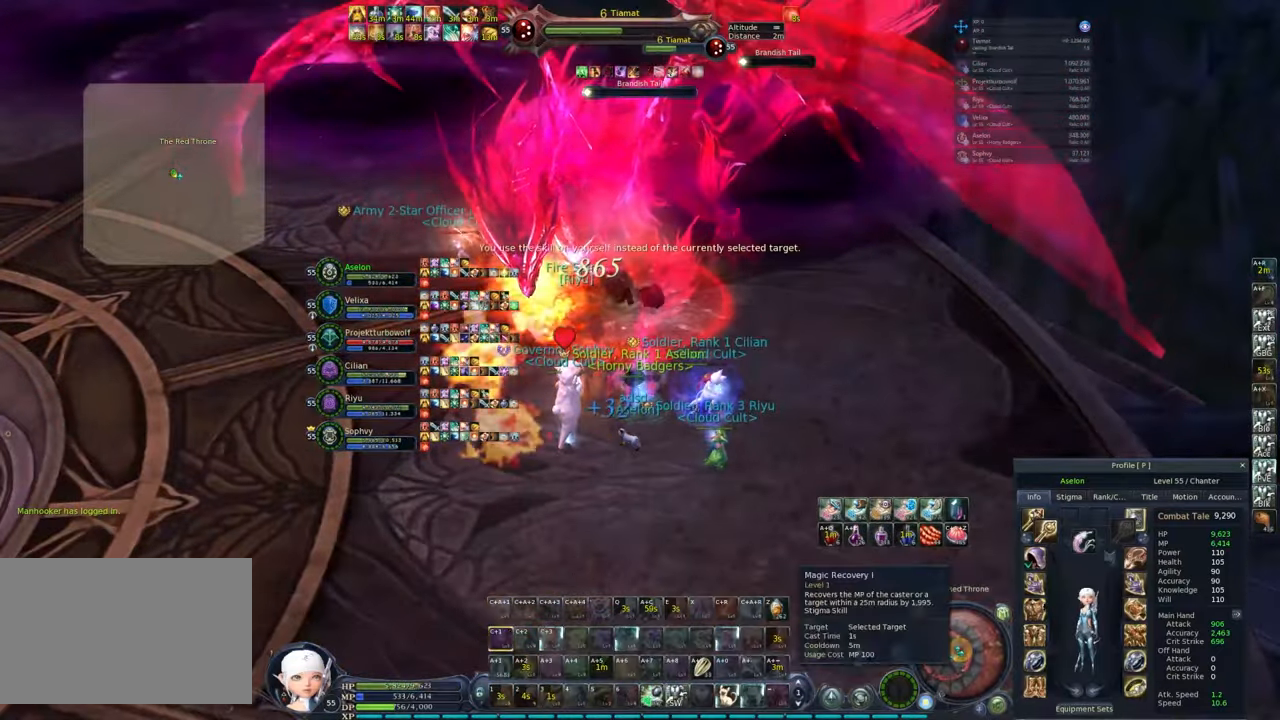
{"keys": [], "mouse": ["right"], "events": [[233, "mouse_right", "down"]]}
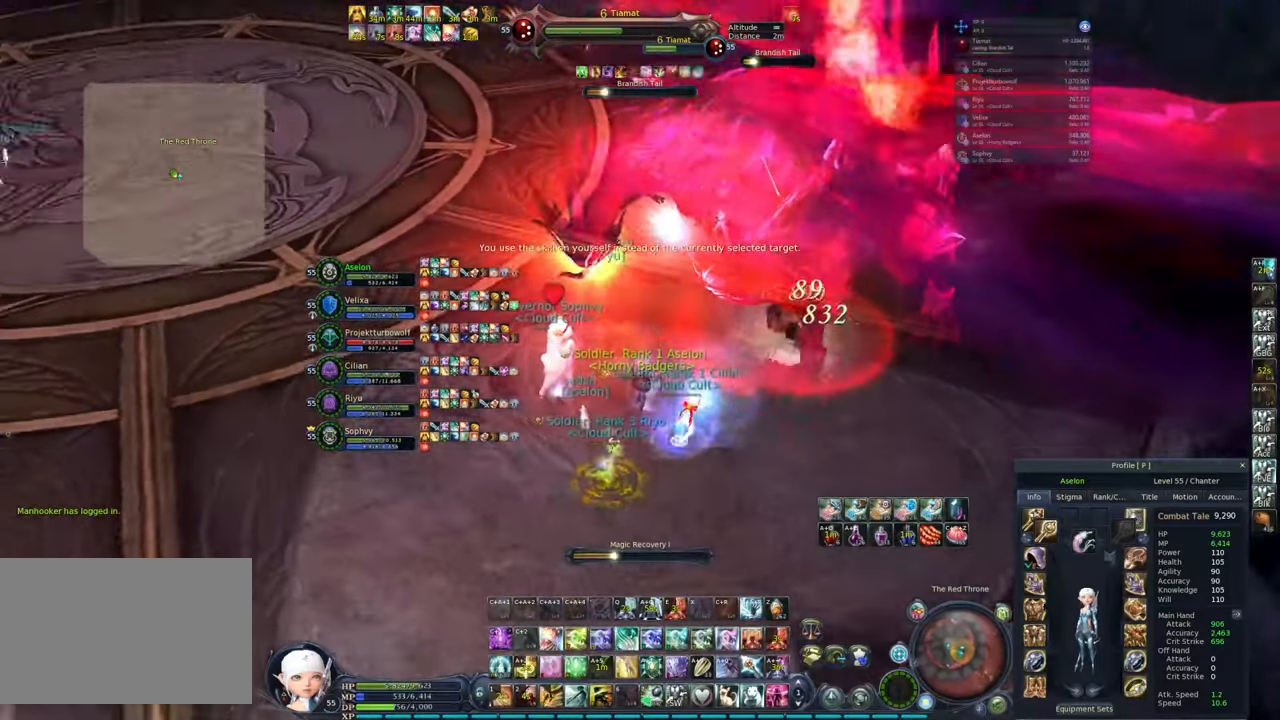
{"keys": ["alt"], "mouse": ["right"], "events": [[350, "alt", "down"], [400, "e", "down"], [433, "e", "up"]]}
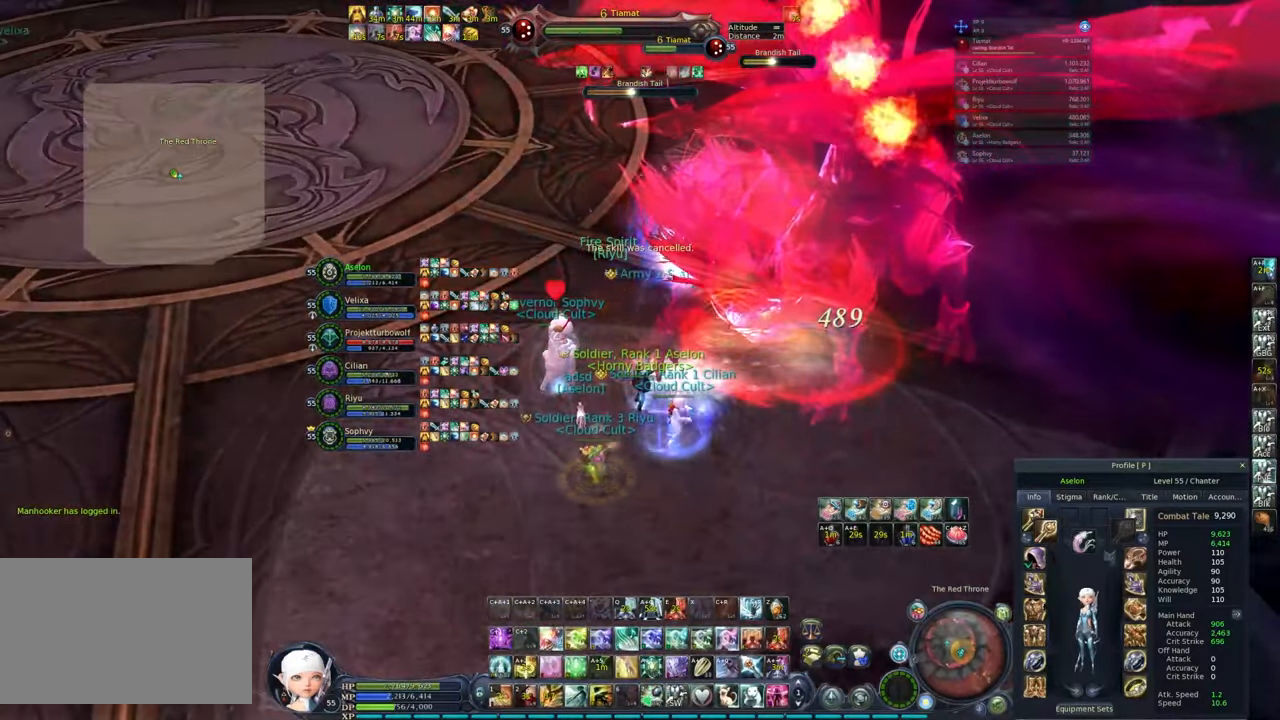
{"keys": [], "mouse": ["left"], "events": [[33, "e", "down"], [83, "e", "up"], [117, "e", "down"], [217, "mouse_right", "up"], [267, "alt", "up"], [267, "e", "up"], [417, "mouse_left", "down"]]}
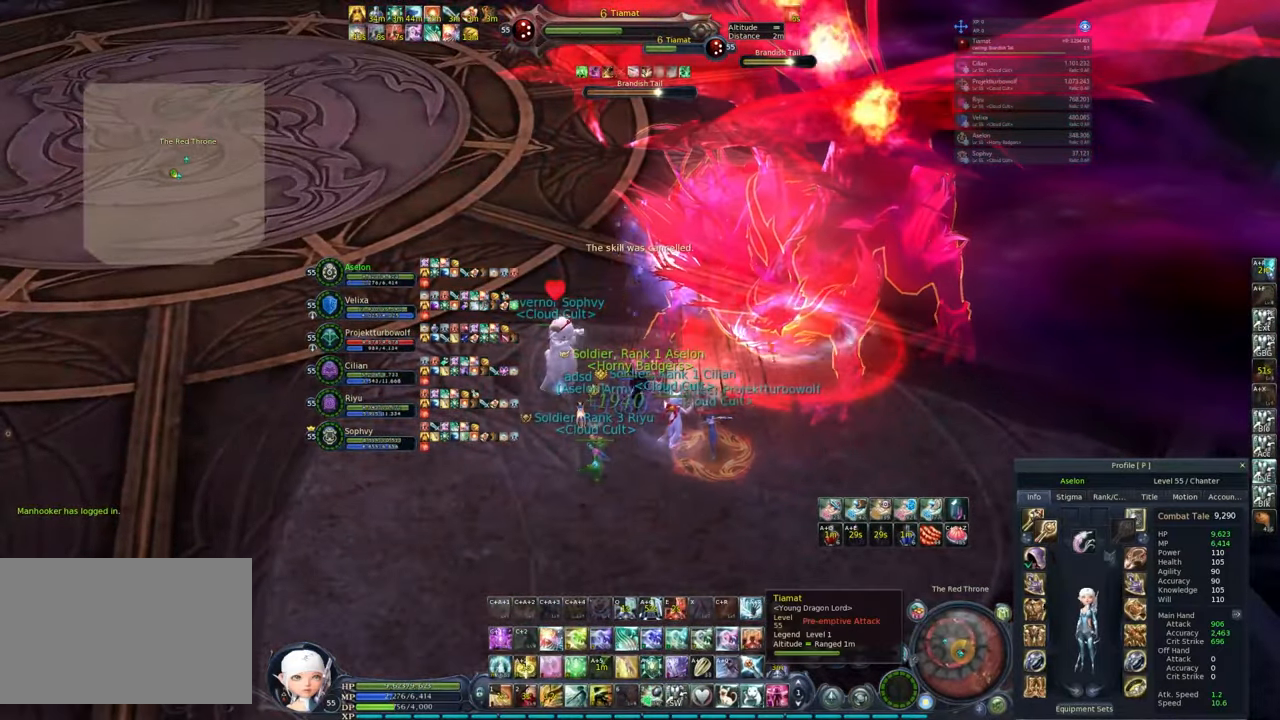
{"keys": [], "mouse": ["left"], "events": [[17, "mouse_left", "up"], [50, "2", "down"], [50, "mouse_left", "down"], [150, "mouse_left", "up"], [183, "2", "up"], [283, "2", "down"], [333, "2", "up"], [483, "mouse_left", "down"]]}
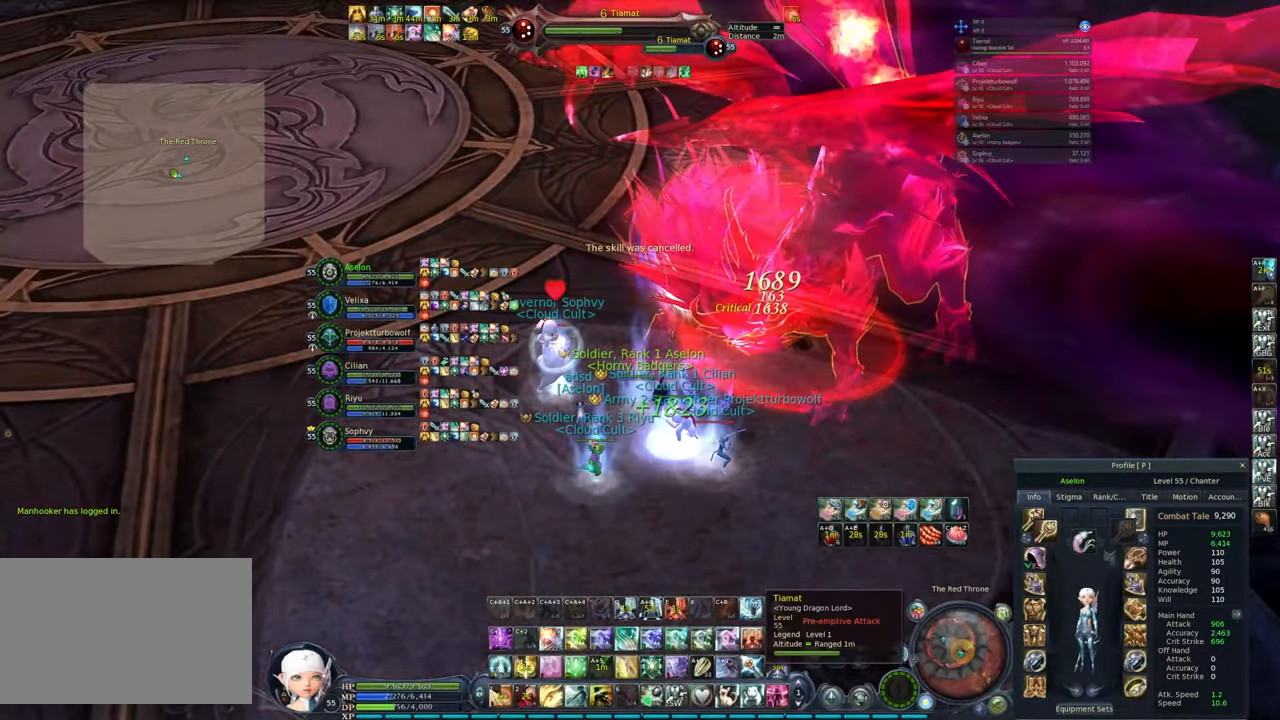
{"keys": [], "mouse": [], "events": [[67, "5", "down"], [67, "mouse_left", "up"], [117, "mouse_left", "down"], [167, "mouse_left", "up"], [200, "5", "up"], [250, "5", "down"], [250, "mouse_left", "down"], [300, "5", "up"], [350, "mouse_left", "up"], [400, "mouse_left", "down"], [483, "mouse_left", "up"]]}
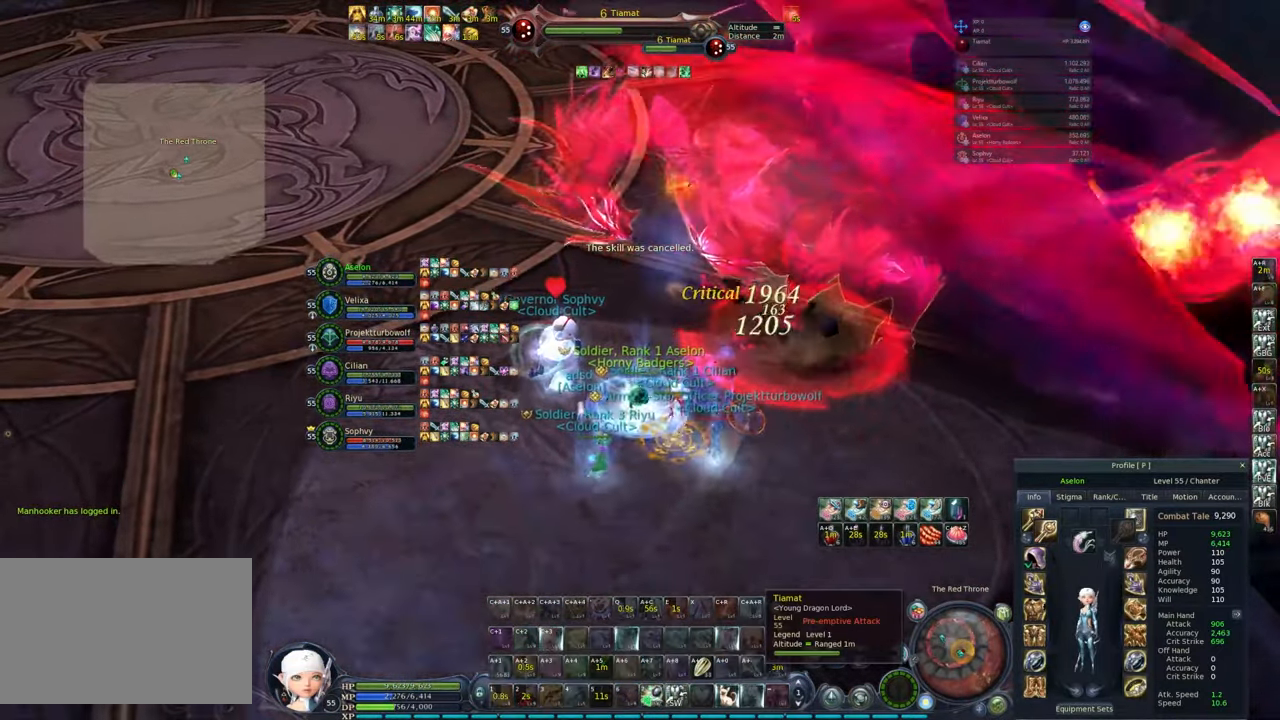
{"keys": ["ctrl"], "mouse": [], "events": [[83, "mouse_left", "down"], [117, "mouse_left", "up"], [367, "ctrl", "down"]]}
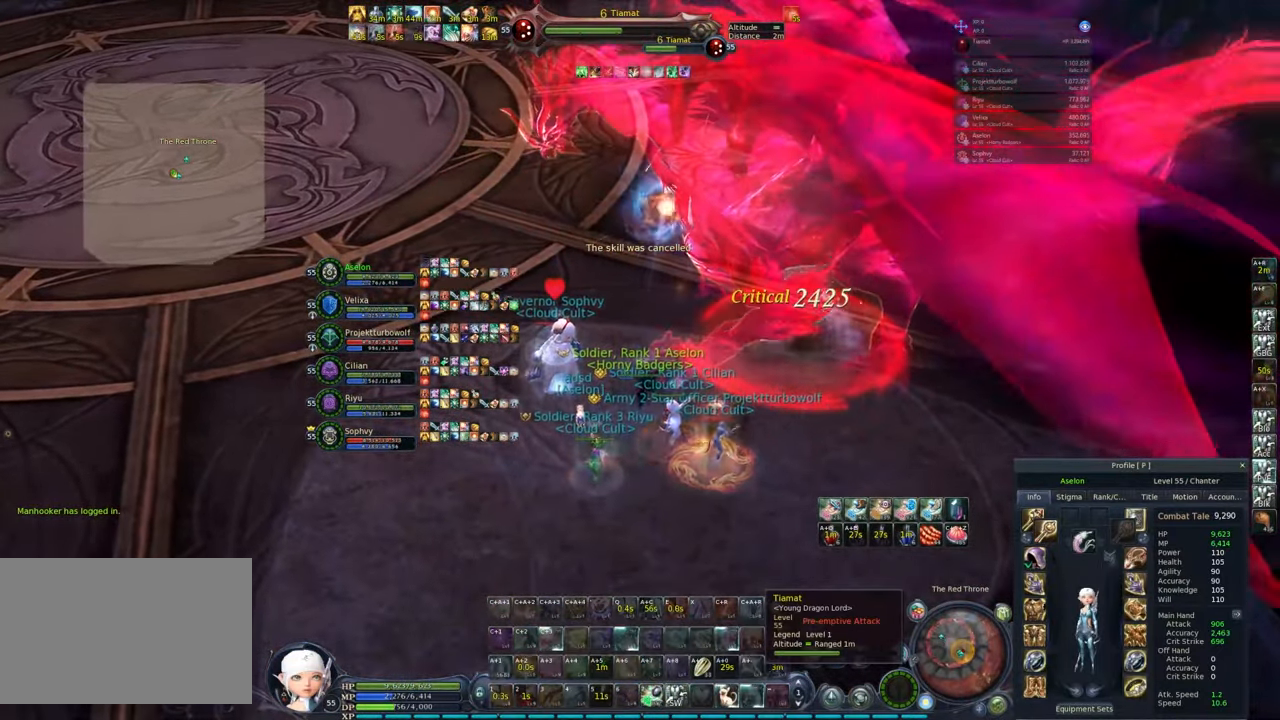
{"keys": ["1"], "mouse": ["left"], "events": [[100, "ctrl", "up"], [200, "mouse_left", "down"], [250, "1", "down"], [283, "mouse_left", "up"], [333, "mouse_left", "down"], [383, "1", "up"], [433, "1", "down"], [433, "mouse_left", "up"], [467, "mouse_left", "down"]]}
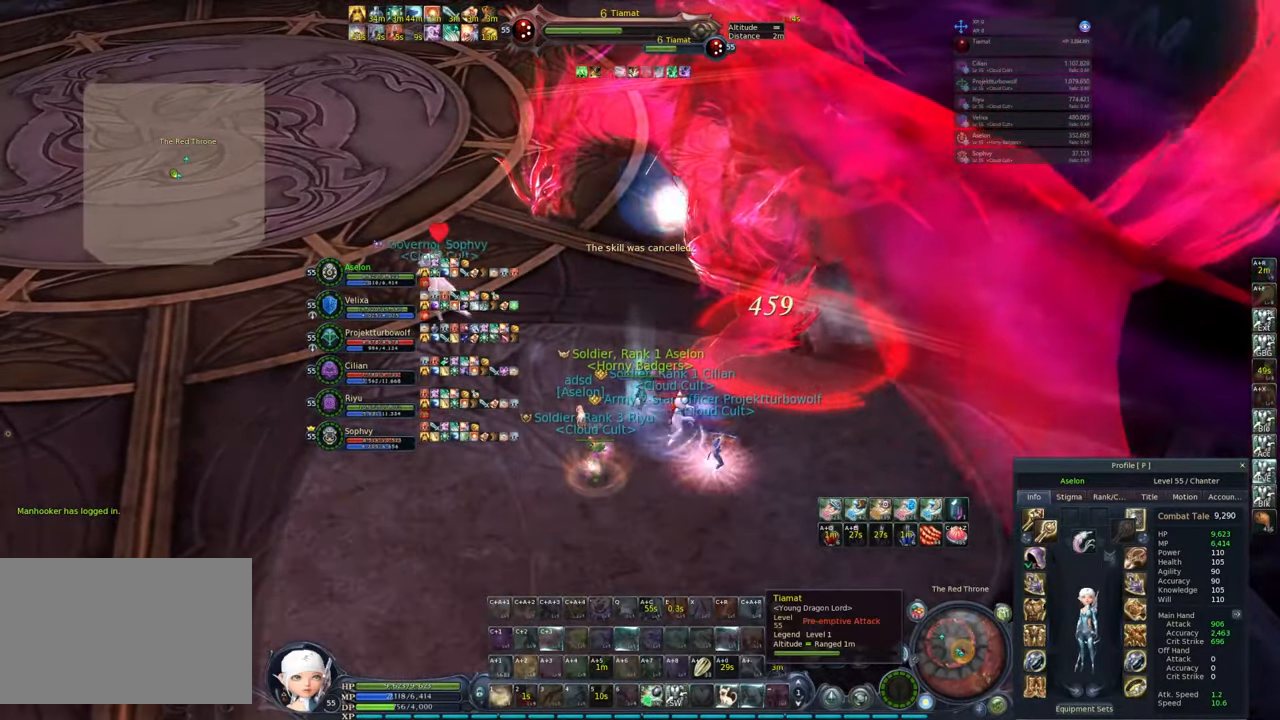
{"keys": [], "mouse": [], "events": [[17, "1", "up"], [67, "mouse_left", "up"], [117, "1", "down"], [117, "mouse_left", "down"], [200, "1", "up"], [200, "mouse_left", "up"], [250, "1", "down"], [250, "mouse_left", "down"], [350, "1", "up"], [350, "mouse_left", "up"], [400, "1", "down"], [400, "mouse_left", "down"], [450, "mouse_left", "up"], [483, "1", "up"]]}
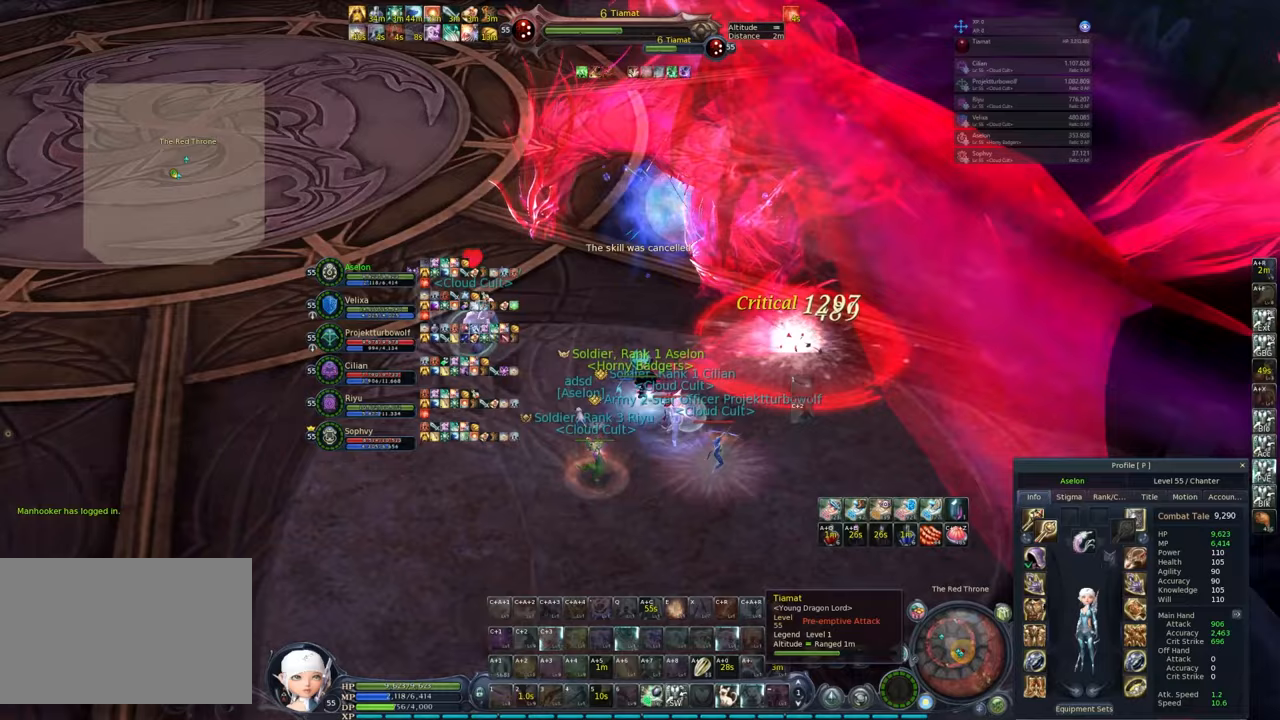
{"keys": [], "mouse": ["right"], "events": [[50, "1", "down"], [50, "mouse_left", "down"], [133, "1", "up"], [133, "mouse_left", "up"], [183, "1", "down"], [233, "1", "up"], [317, "1", "down"], [317, "mouse_right", "down"], [417, "1", "up"]]}
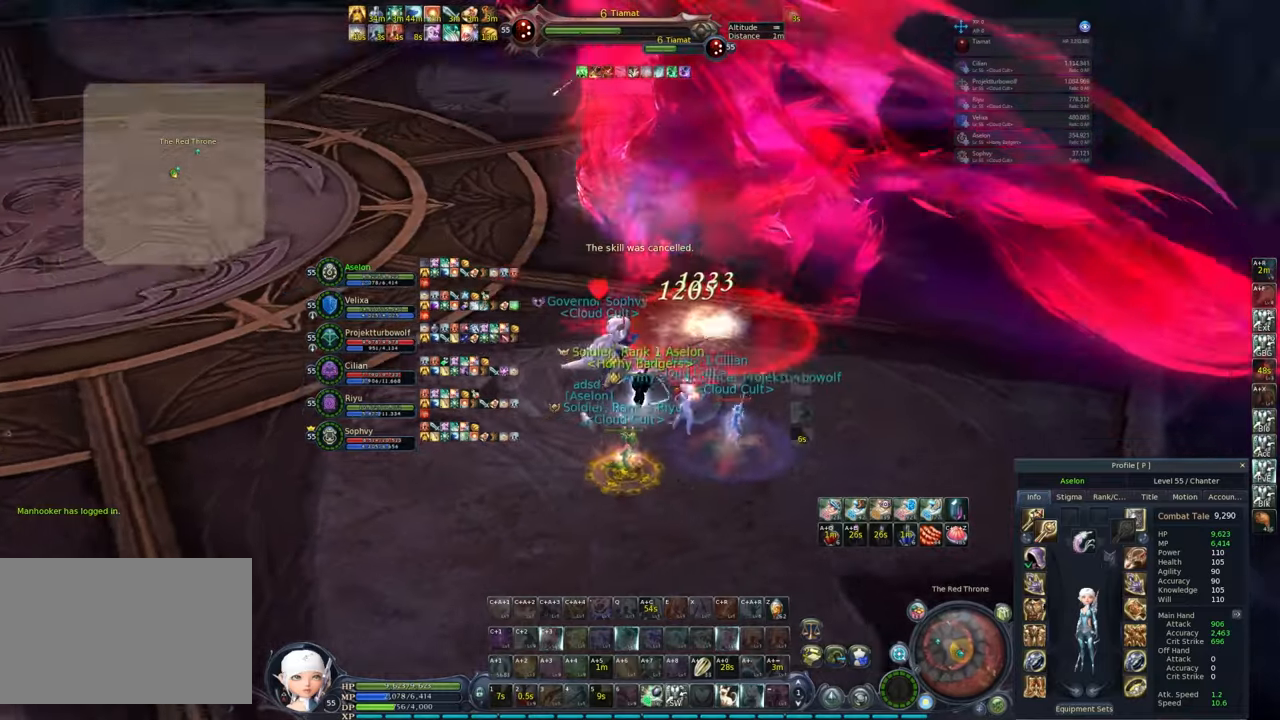
{"keys": [], "mouse": ["right"], "events": [[50, "c", "down"], [150, "c", "up"], [200, "c", "down"], [283, "c", "up"]]}
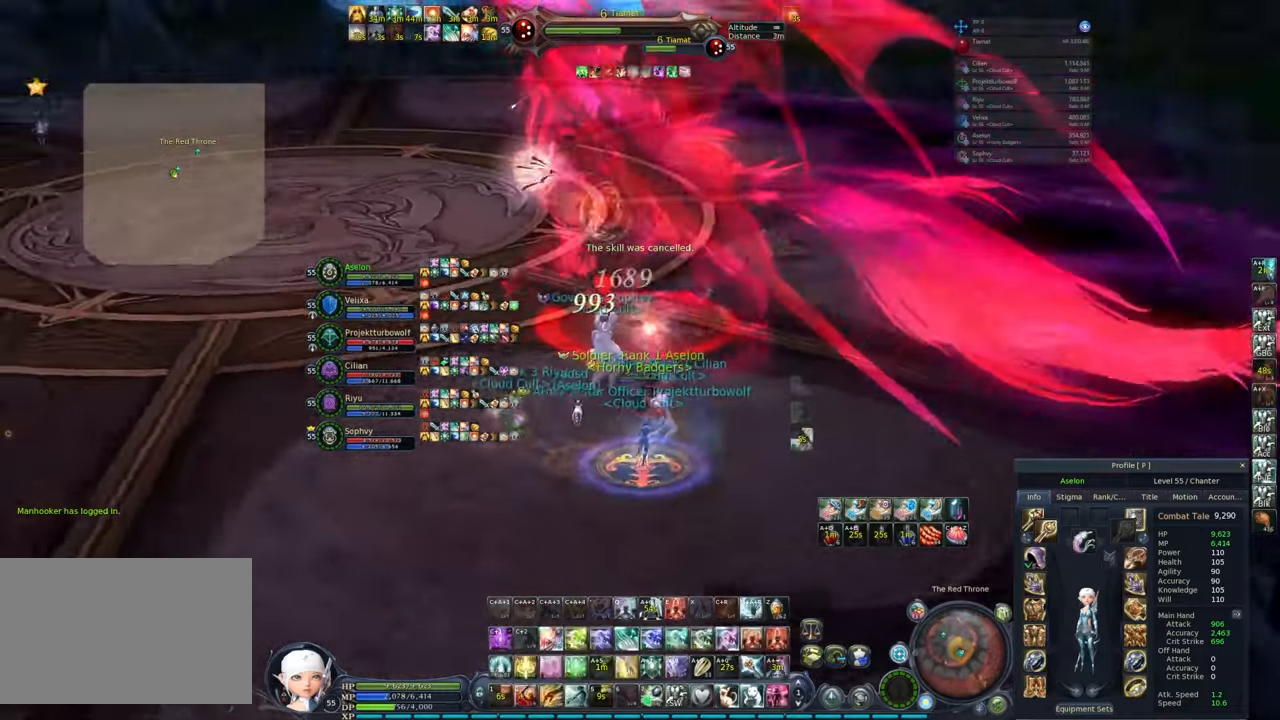
{"keys": ["q", "w"], "mouse": ["right"], "events": [[117, "w", "down"], [200, "e", "down"], [300, "q", "down"], [350, "e", "up"], [400, "e", "down"], [483, "e", "up"]]}
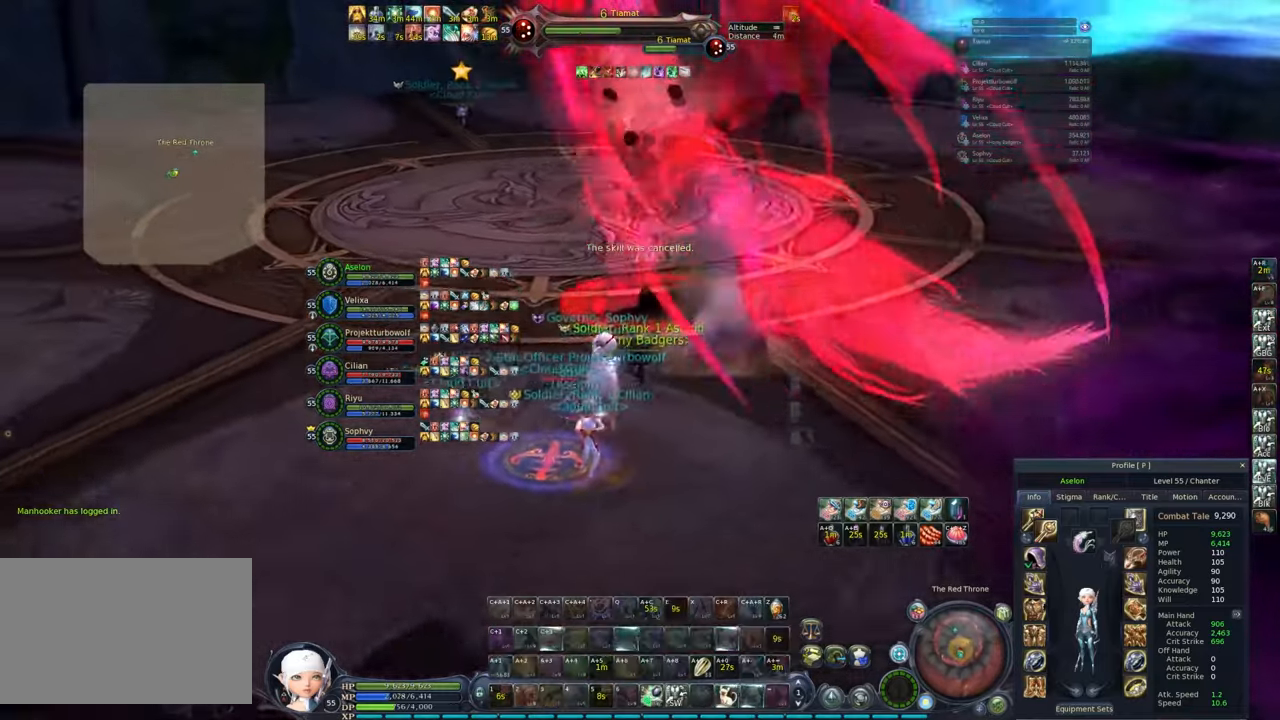
{"keys": ["w"], "mouse": ["right"], "events": [[50, "e", "down"], [83, "e", "up"], [83, "q", "up"], [233, "d", "down"], [367, "d", "up"]]}